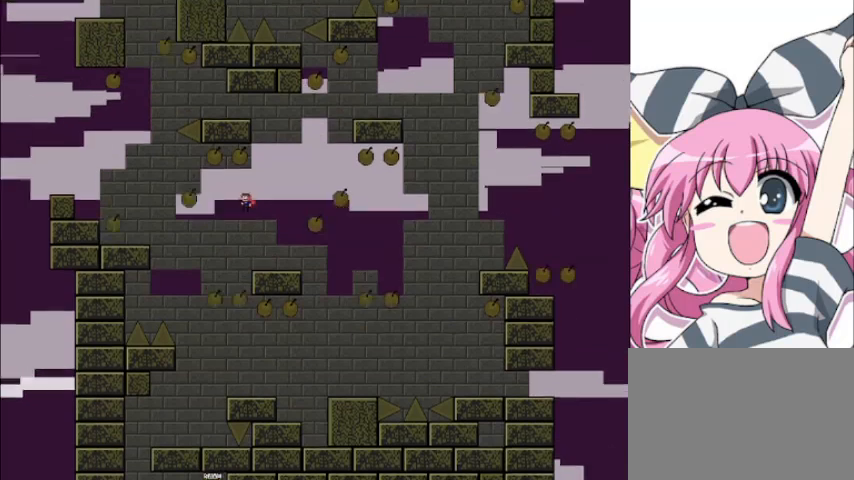
Gameplay with keyboard; each line is a JSON object with the keys held at the frame after it. "events" lists presses ("down") and releases ("up") of "down", "left", "r", "right", "shift", "up" and "z" between this image and that frame as [ms after this image, input, new state], when the widget could be followed in between. No other keys are recorded. Mouse input is not recorded.
{"keys": ["left"], "events": [[360, "shift", "up"]]}
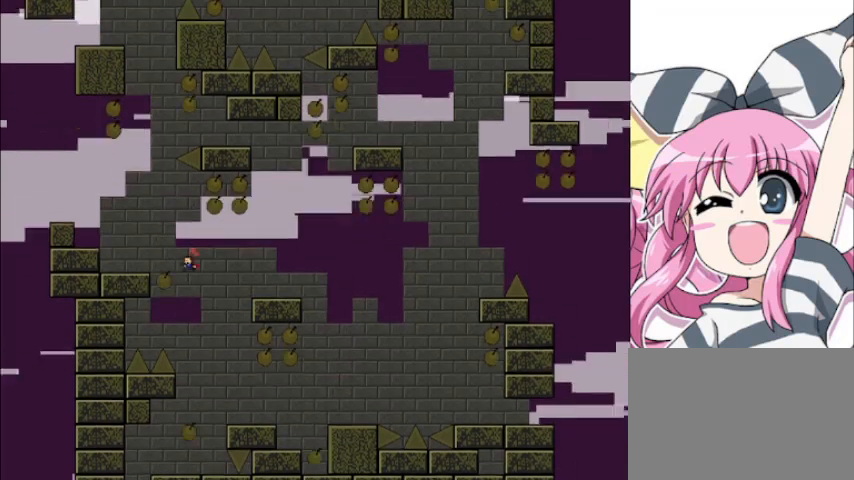
{"keys": [], "events": [[40, "shift", "down"], [240, "shift", "up"], [440, "left", "up"]]}
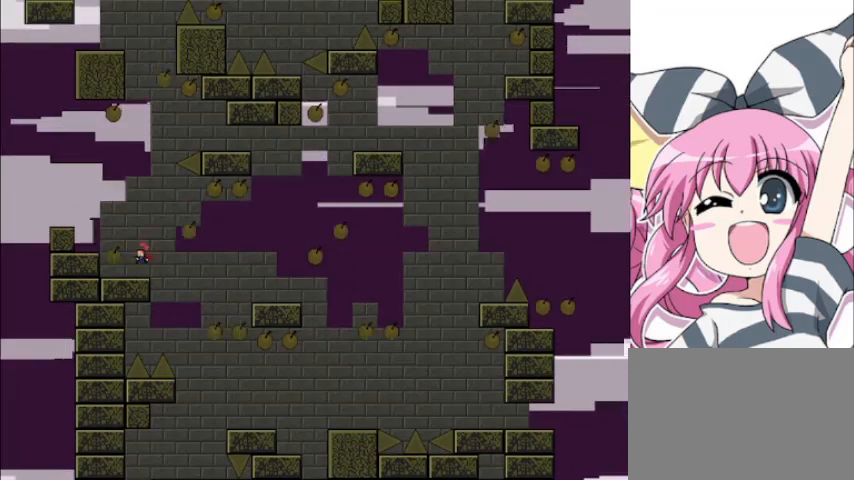
{"keys": ["left", "shift"], "events": [[40, "left", "down"], [120, "shift", "down"], [160, "shift", "up"], [360, "shift", "down"]]}
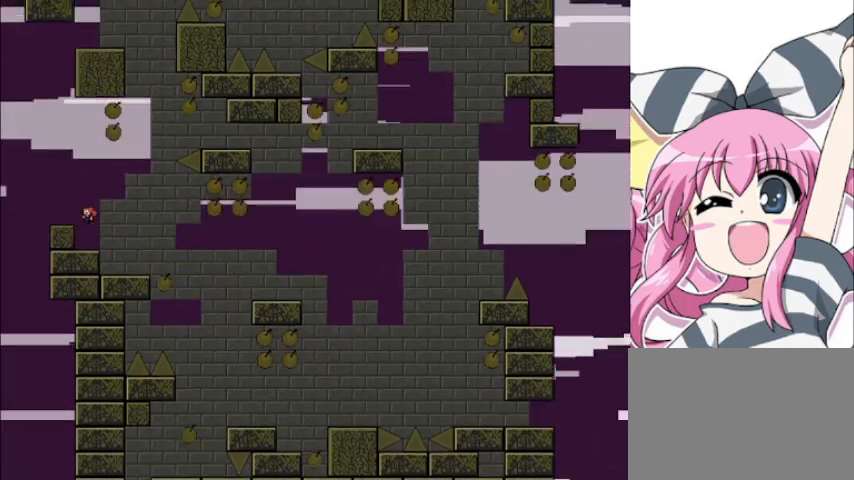
{"keys": [], "events": [[40, "shift", "up"], [240, "left", "up"], [360, "right", "down"], [400, "right", "up"]]}
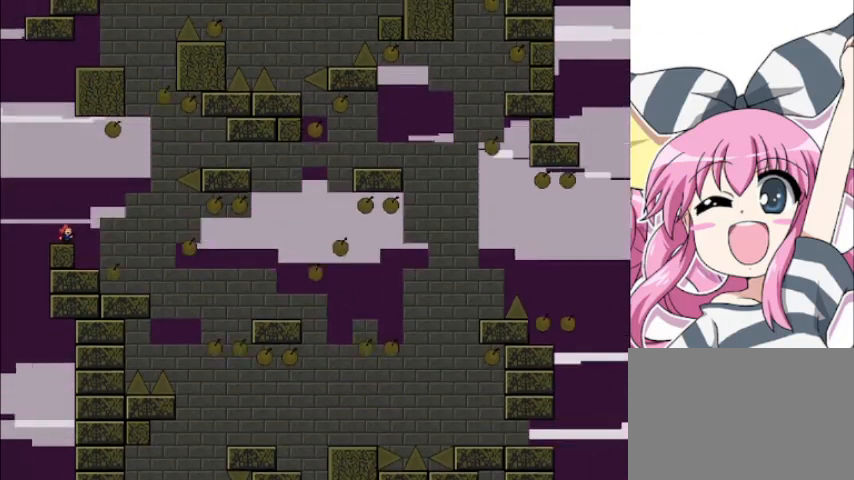
{"keys": [], "events": []}
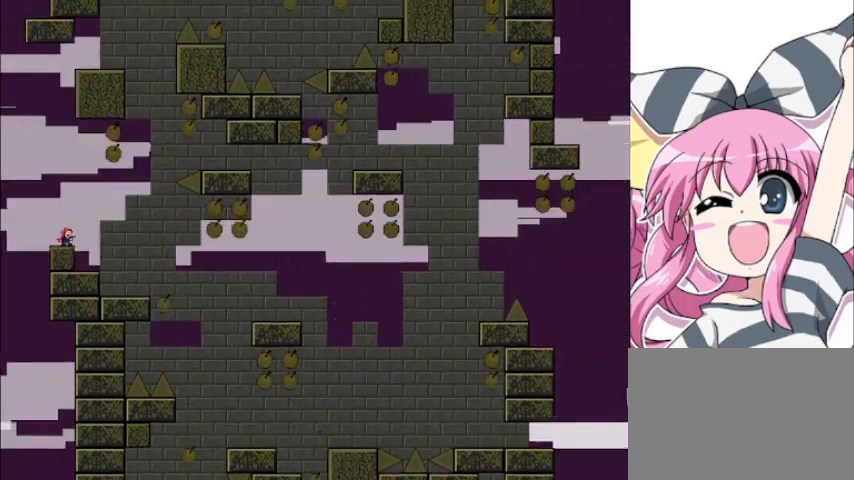
{"keys": [], "events": []}
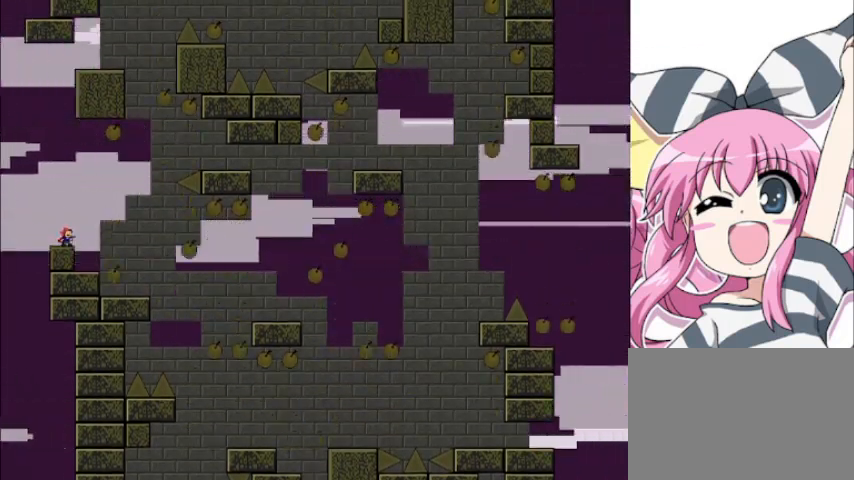
{"keys": [], "events": []}
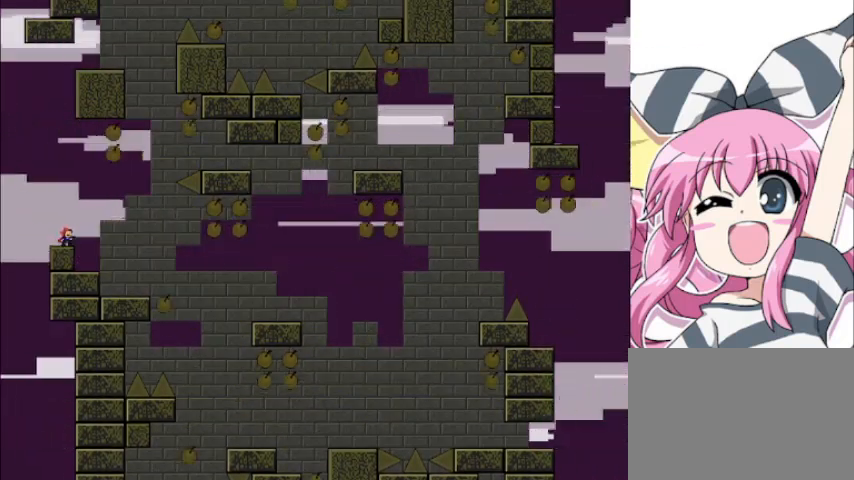
{"keys": [], "events": []}
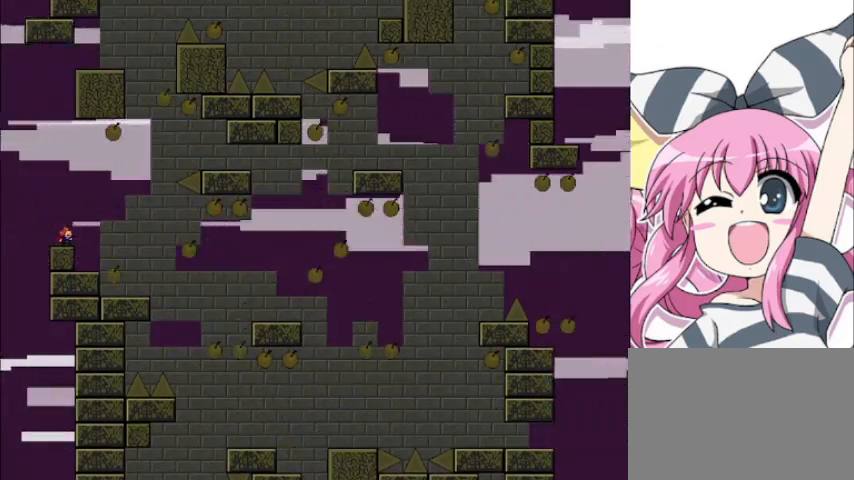
{"keys": [], "events": []}
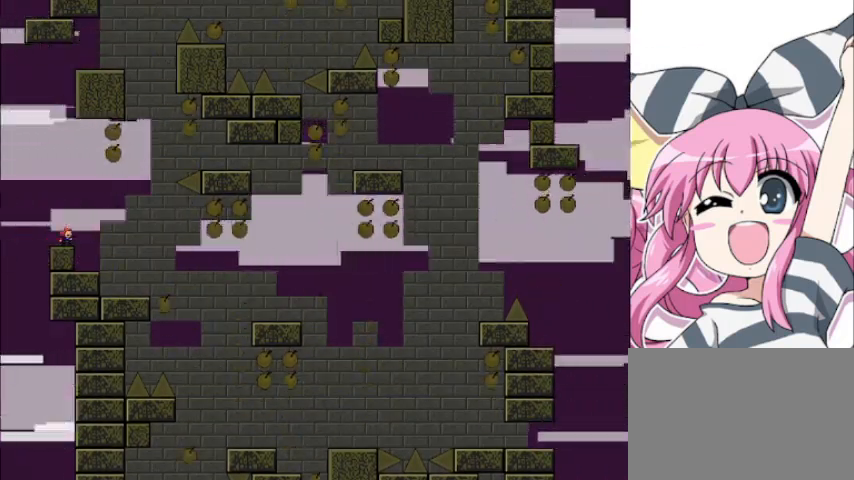
{"keys": ["right", "shift"], "events": [[280, "right", "down"], [320, "shift", "down"]]}
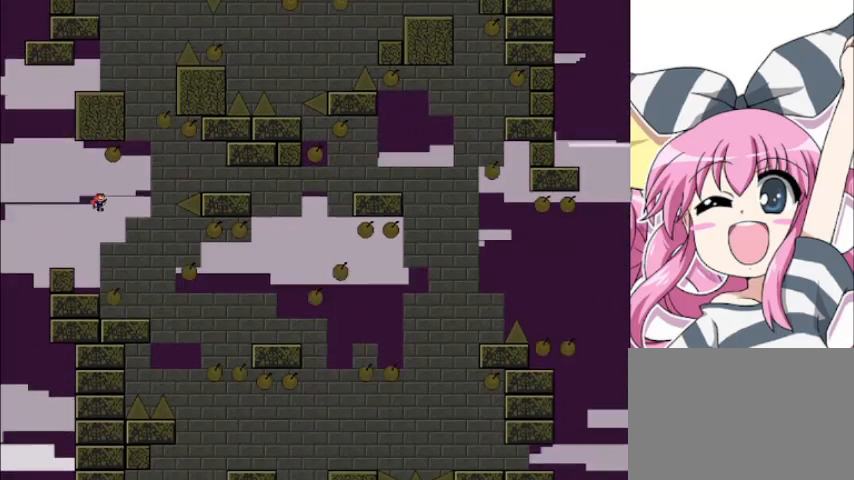
{"keys": ["right", "shift"], "events": [[280, "shift", "up"], [360, "shift", "down"]]}
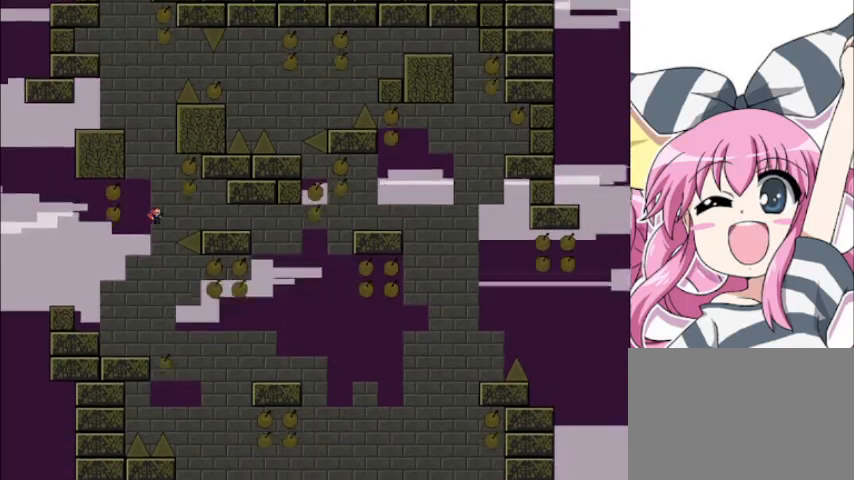
{"keys": ["right"], "events": [[440, "shift", "up"]]}
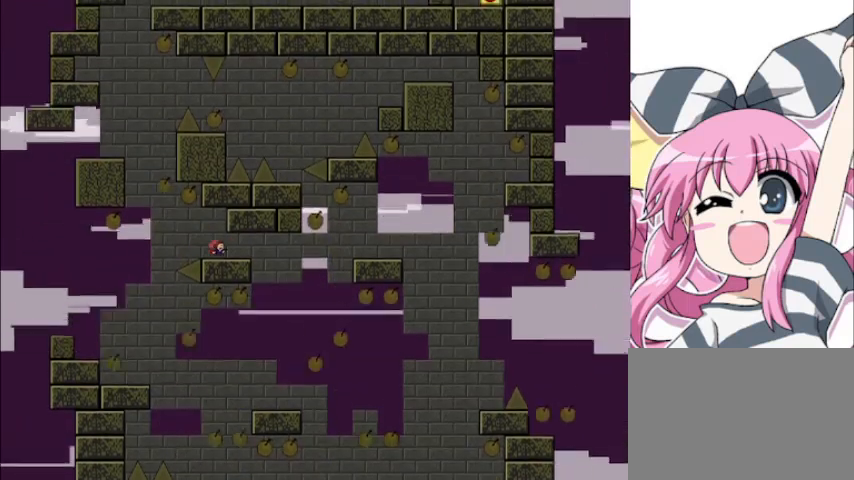
{"keys": [], "events": [[160, "right", "up"], [400, "right", "down"], [480, "right", "up"]]}
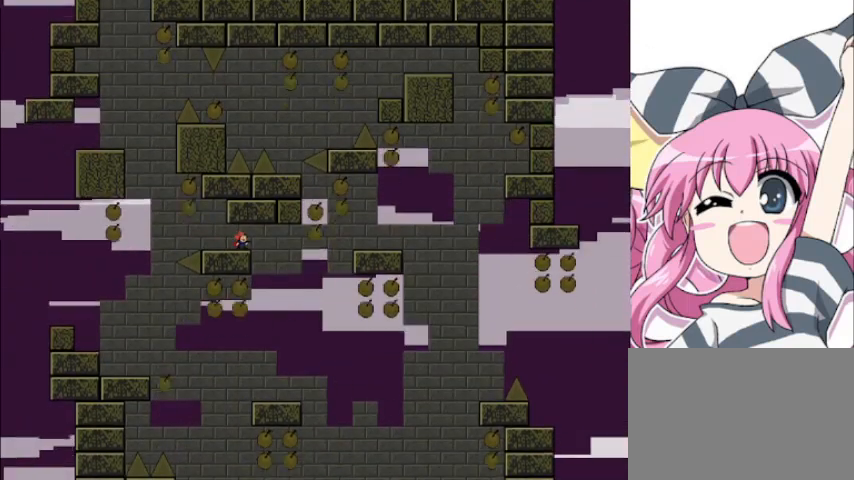
{"keys": [], "events": []}
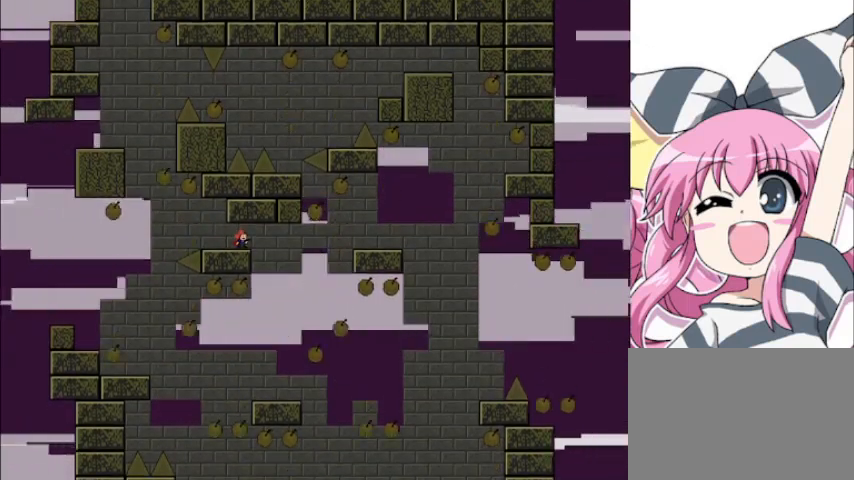
{"keys": [], "events": [[320, "right", "down"], [360, "right", "up"]]}
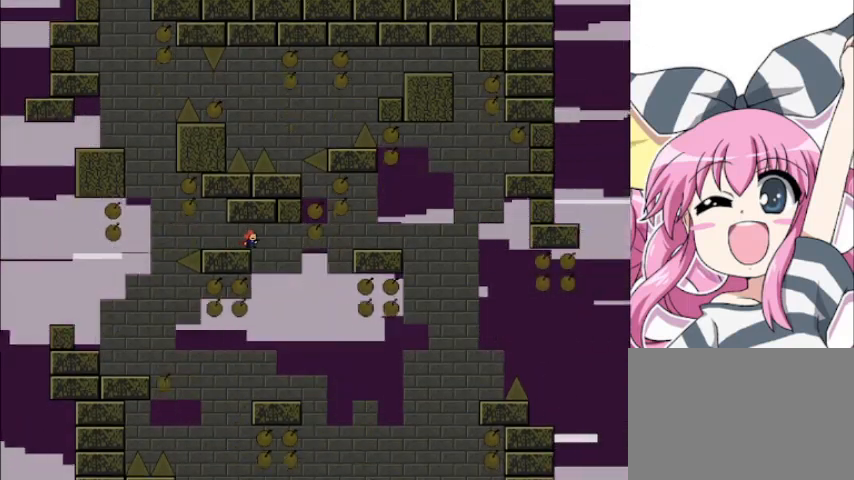
{"keys": [], "events": []}
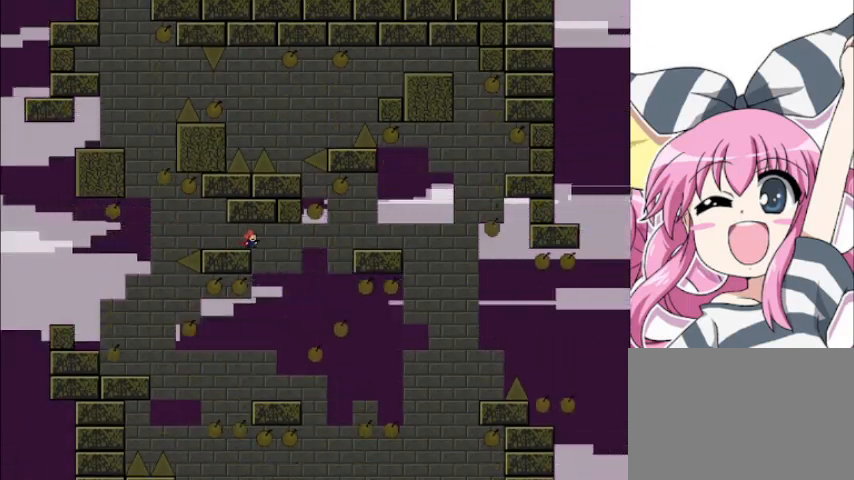
{"keys": [], "events": [[40, "left", "down"], [120, "left", "up"], [280, "right", "down"], [320, "right", "up"]]}
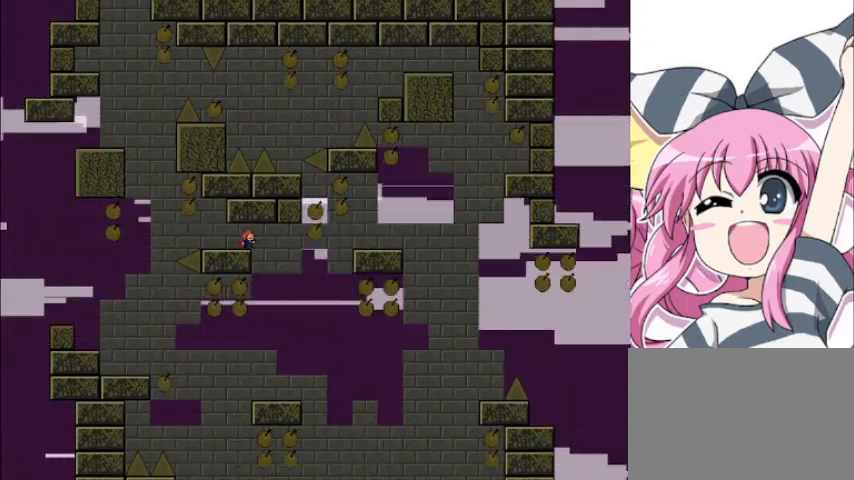
{"keys": [], "events": []}
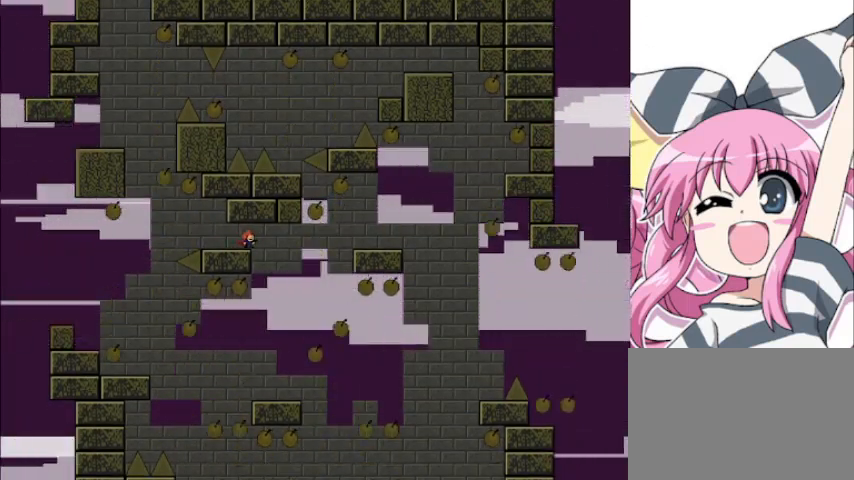
{"keys": ["right", "shift"], "events": [[360, "right", "down"], [400, "shift", "down"]]}
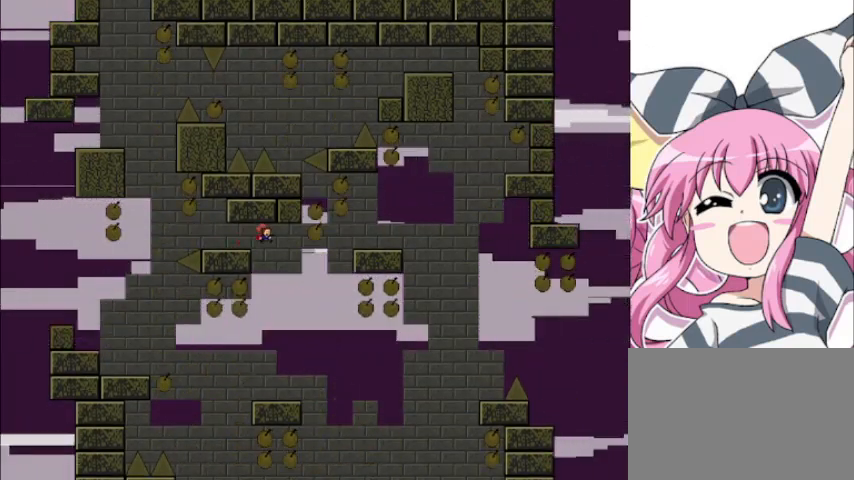
{"keys": ["right", "shift"], "events": [[40, "shift", "up"], [280, "shift", "down"]]}
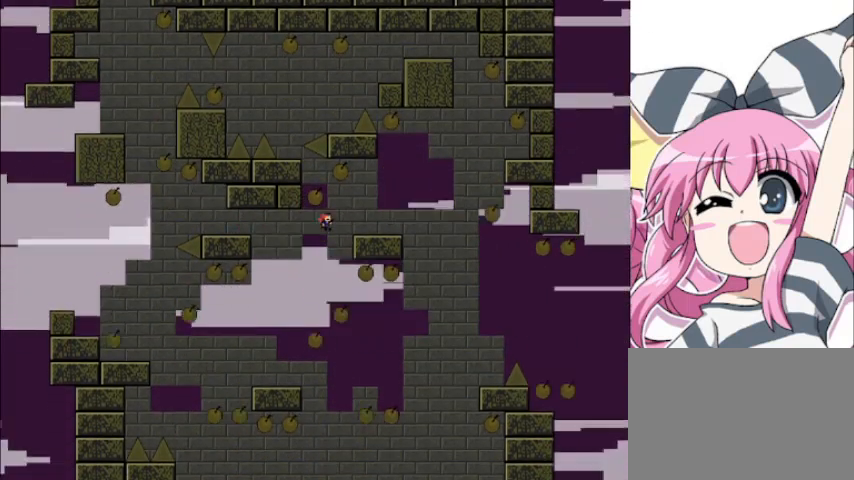
{"keys": [], "events": [[320, "shift", "up"], [400, "right", "up"]]}
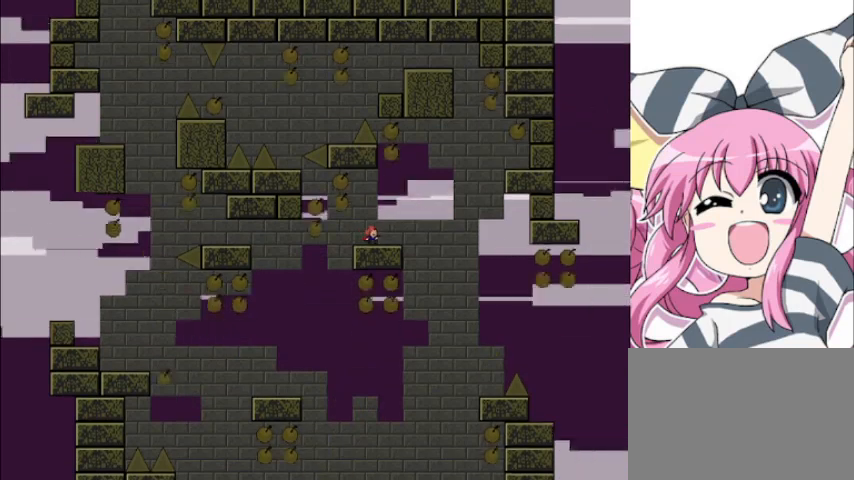
{"keys": [], "events": []}
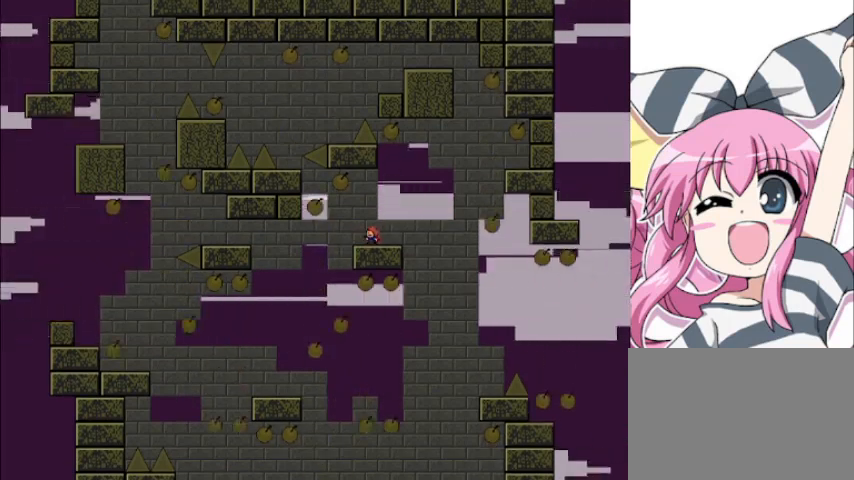
{"keys": [], "events": []}
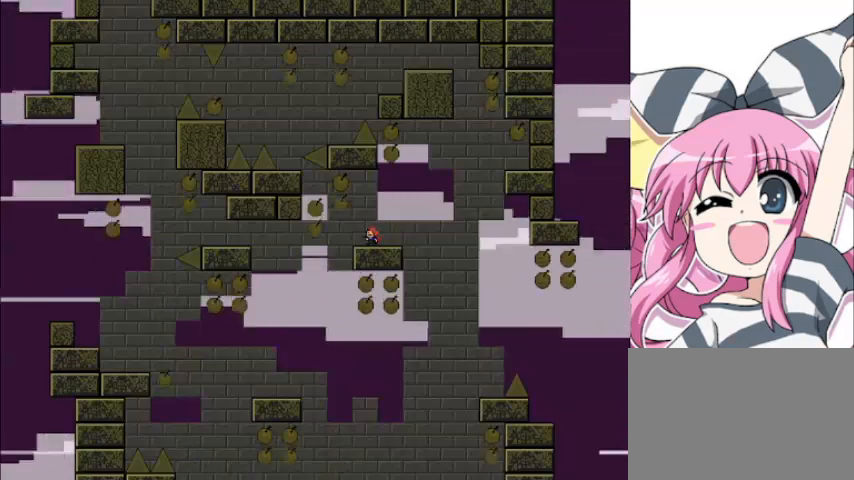
{"keys": ["right"], "events": [[520, "right", "down"]]}
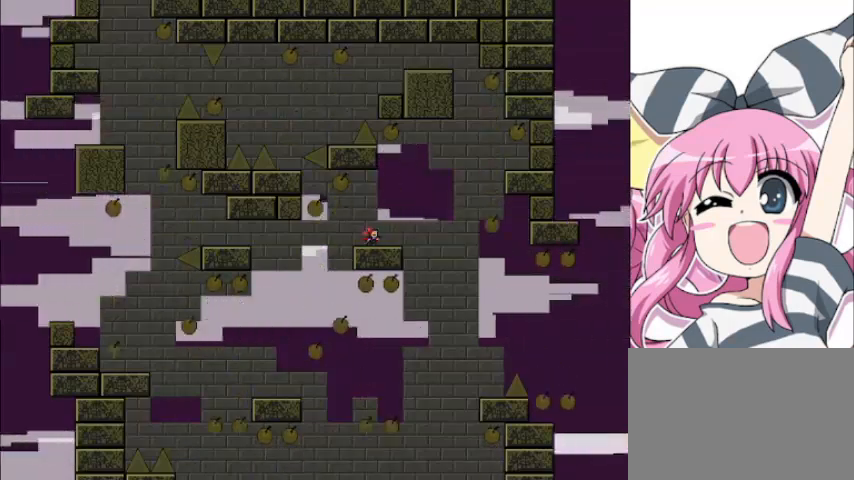
{"keys": ["right", "shift"], "events": [[200, "right", "up"], [360, "right", "down"], [400, "shift", "down"]]}
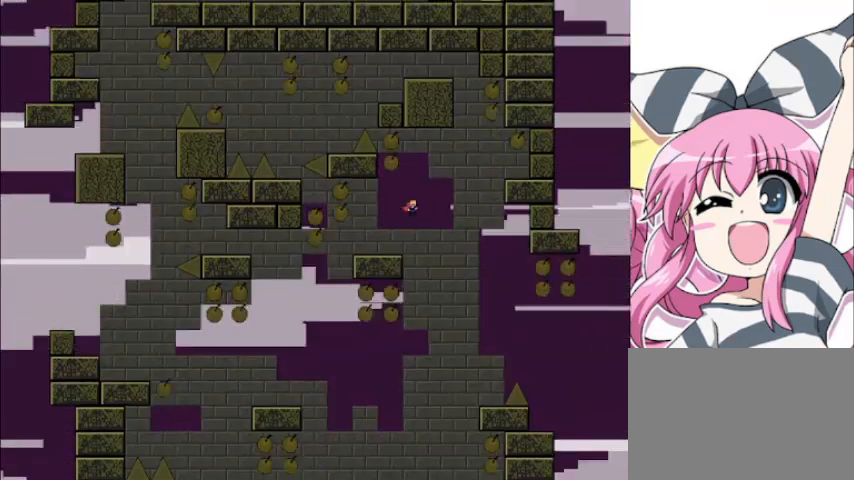
{"keys": ["right", "shift"], "events": [[280, "shift", "up"], [400, "shift", "down"]]}
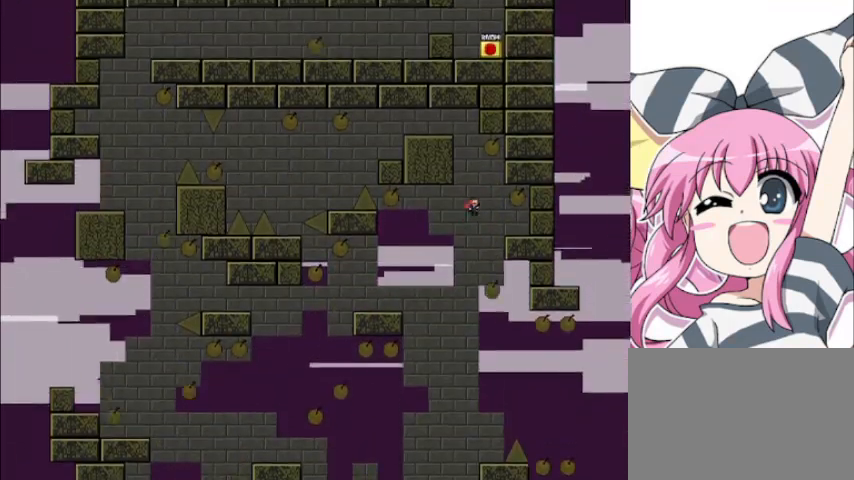
{"keys": [], "events": [[40, "shift", "up"], [320, "right", "up"]]}
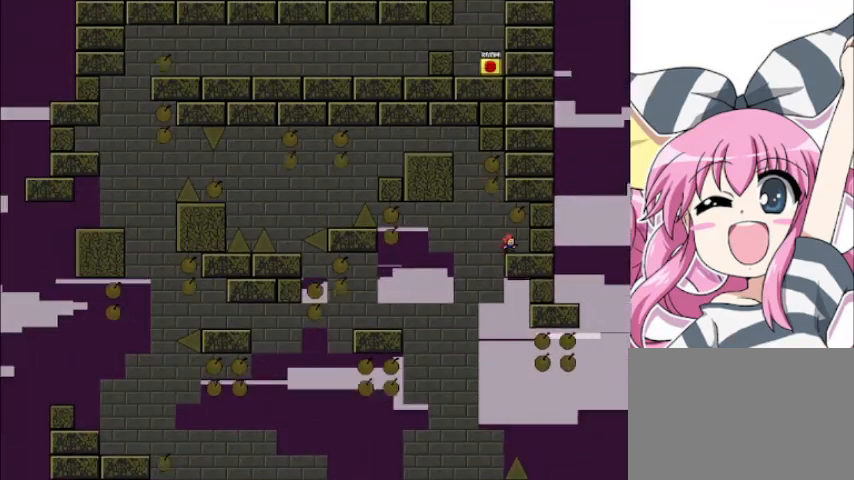
{"keys": [], "events": [[80, "right", "down"], [120, "right", "up"], [320, "left", "down"], [440, "left", "up"]]}
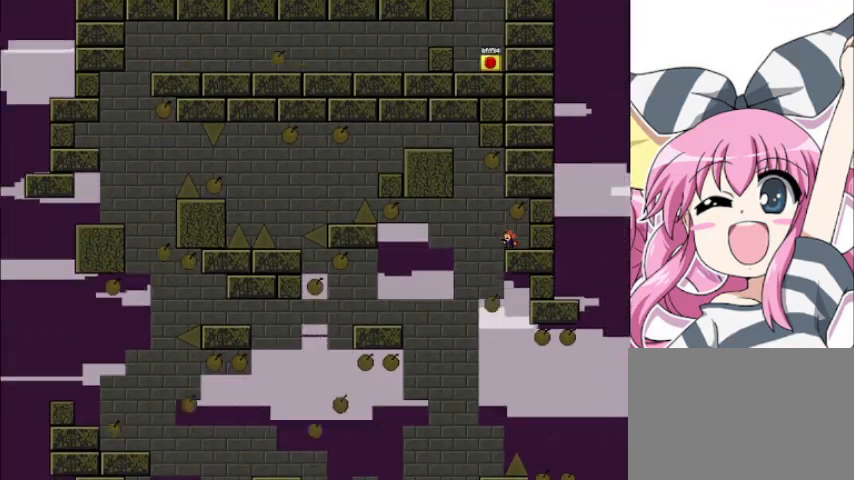
{"keys": ["left", "shift"], "events": [[80, "left", "down"], [80, "shift", "down"], [400, "shift", "up"], [440, "shift", "down"]]}
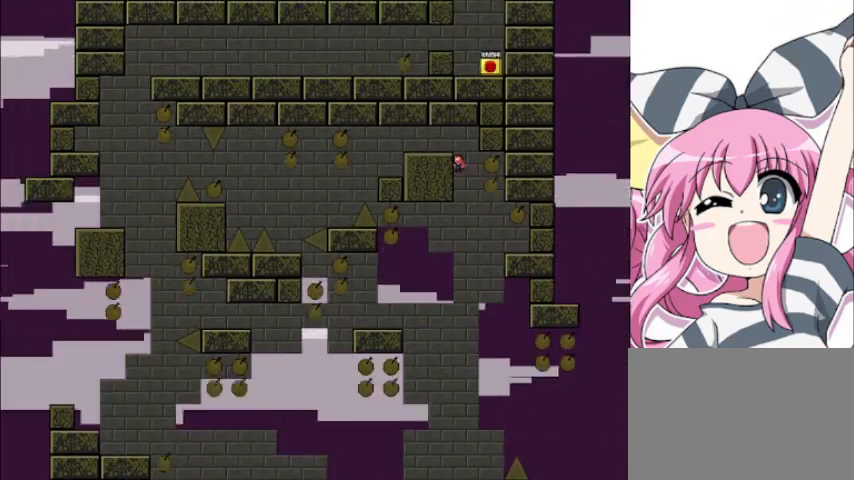
{"keys": ["left"], "events": [[400, "shift", "up"]]}